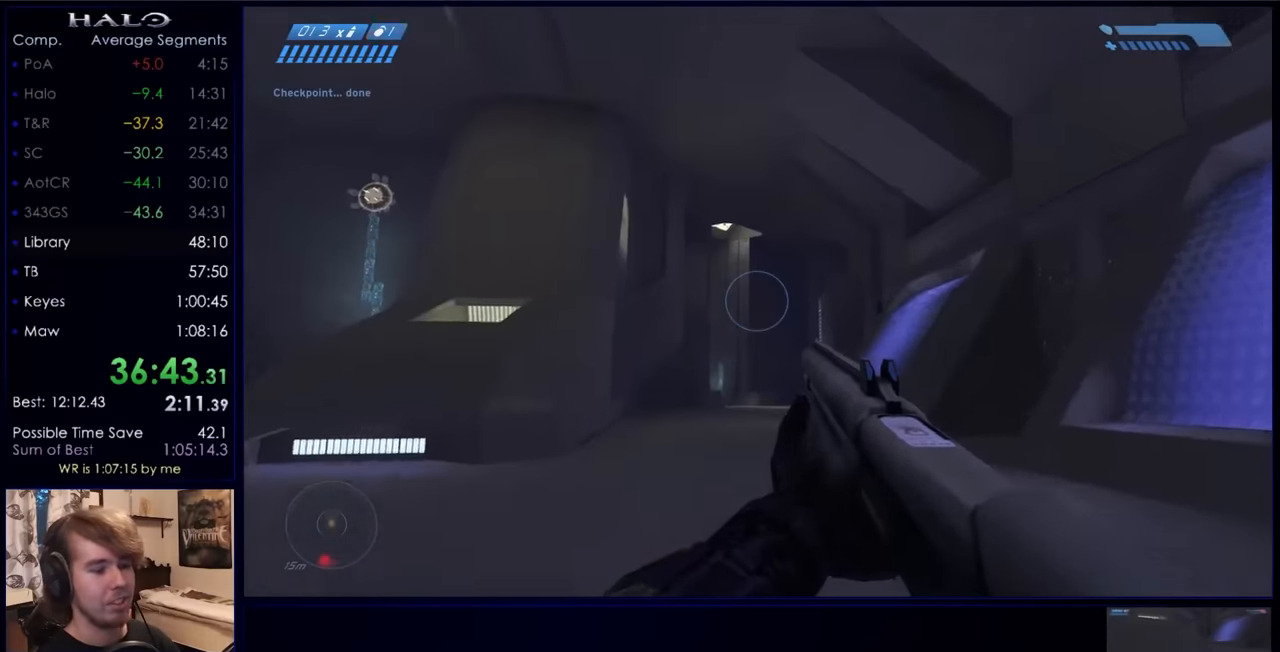
Gameplay with keyboard and mouse; each line is a JSON object with the keys and mouse buttons held at the frame after it. "events" lists presses ("down") and releases ("up") of "a", "c", "ctrl", "d", "down", "e", "f", "q", "r", "return", "s", "space", "up", "w", "x", "z", "mouse_left", "mouse_wheel", "mouse_right", "mouse_mb4" and "mouse_mb5" between this image and that frame as [ms after this image, input, new state], when the widget could be followed in between. "mouse_left", "mouse_wheel", "mouse_right", "mouse_mb4", "mouse_mb5" = the "left", "wheel", "right", "mb4", "mb5" buttons of the "mouse" list. No other keys are recorded. "wheel" means that the mouse wheel is clicked or scrolled. Not read: mouse_move.
{"keys": ["w"], "mouse": [], "events": []}
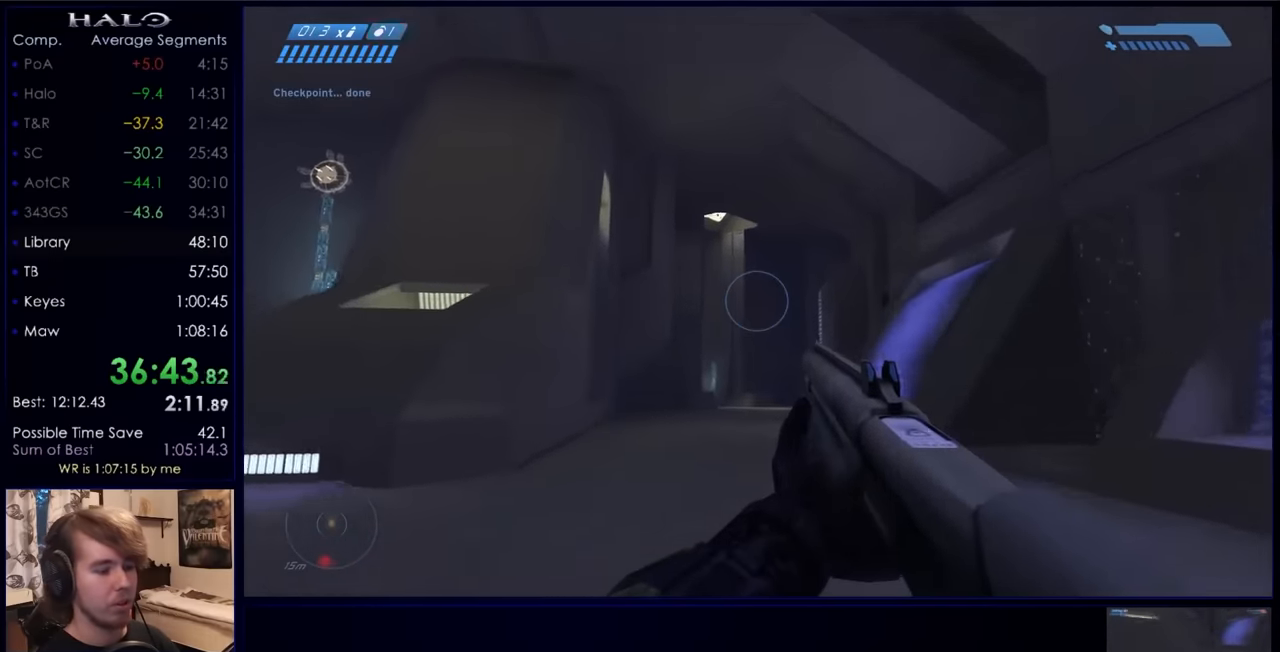
{"keys": ["w"], "mouse": [], "events": []}
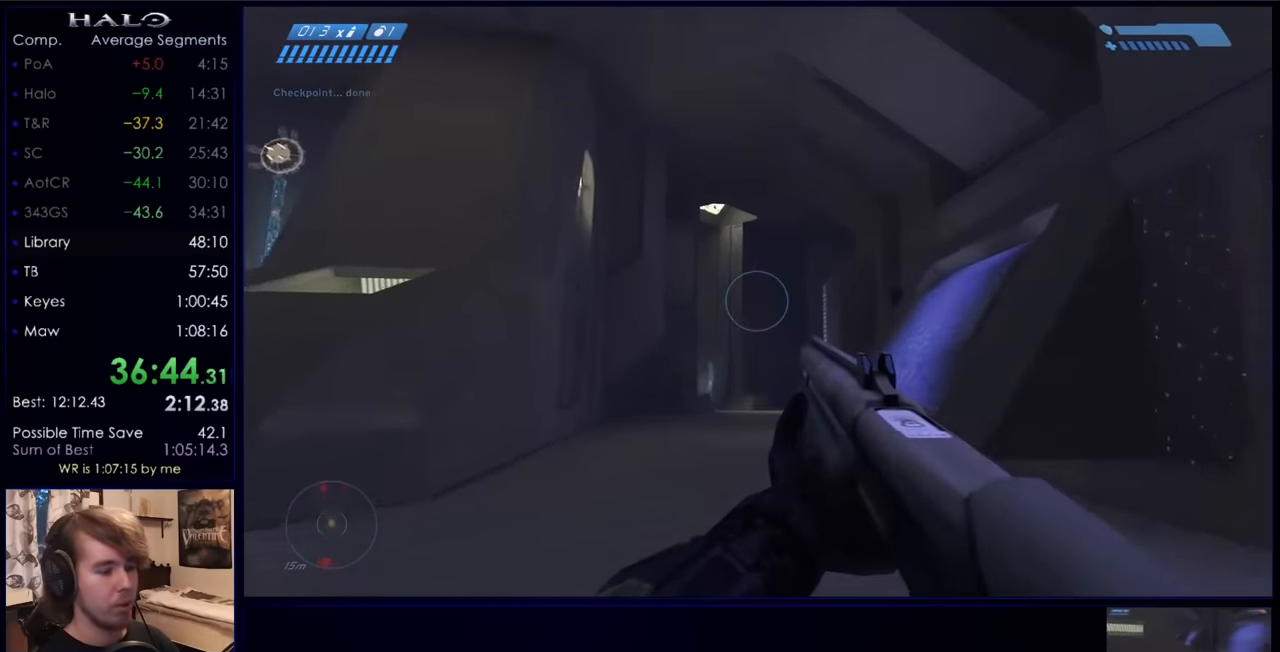
{"keys": ["w"], "mouse": [], "events": []}
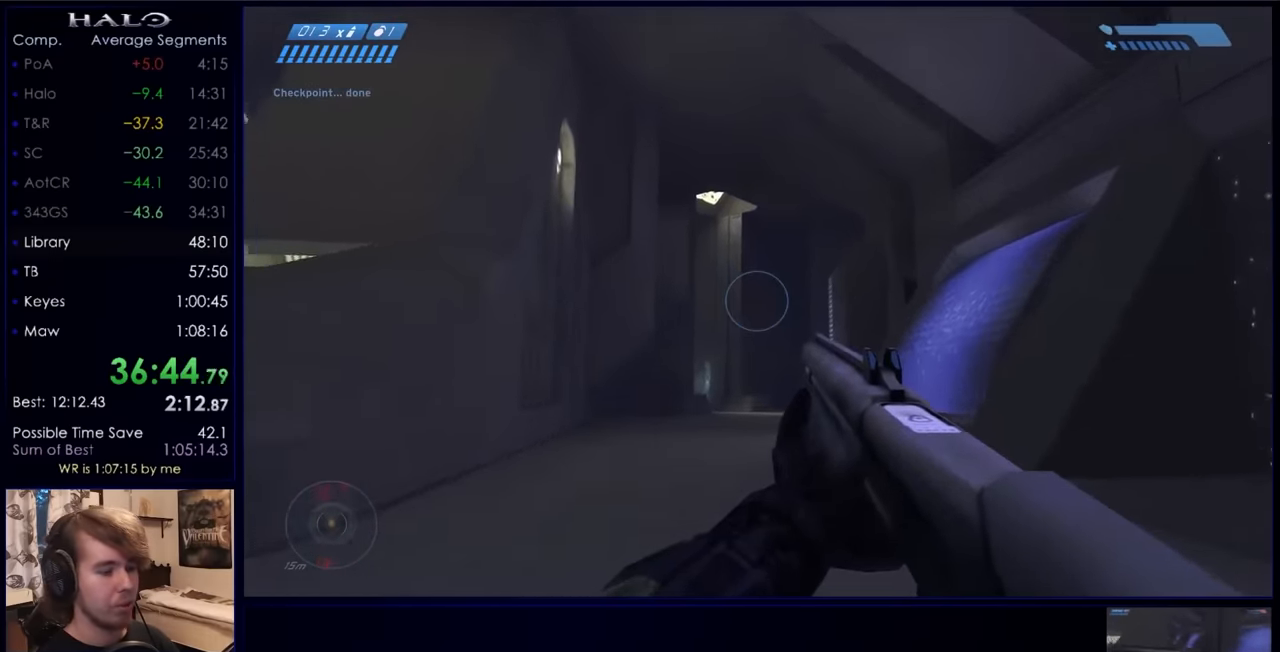
{"keys": ["w"], "mouse": [], "events": []}
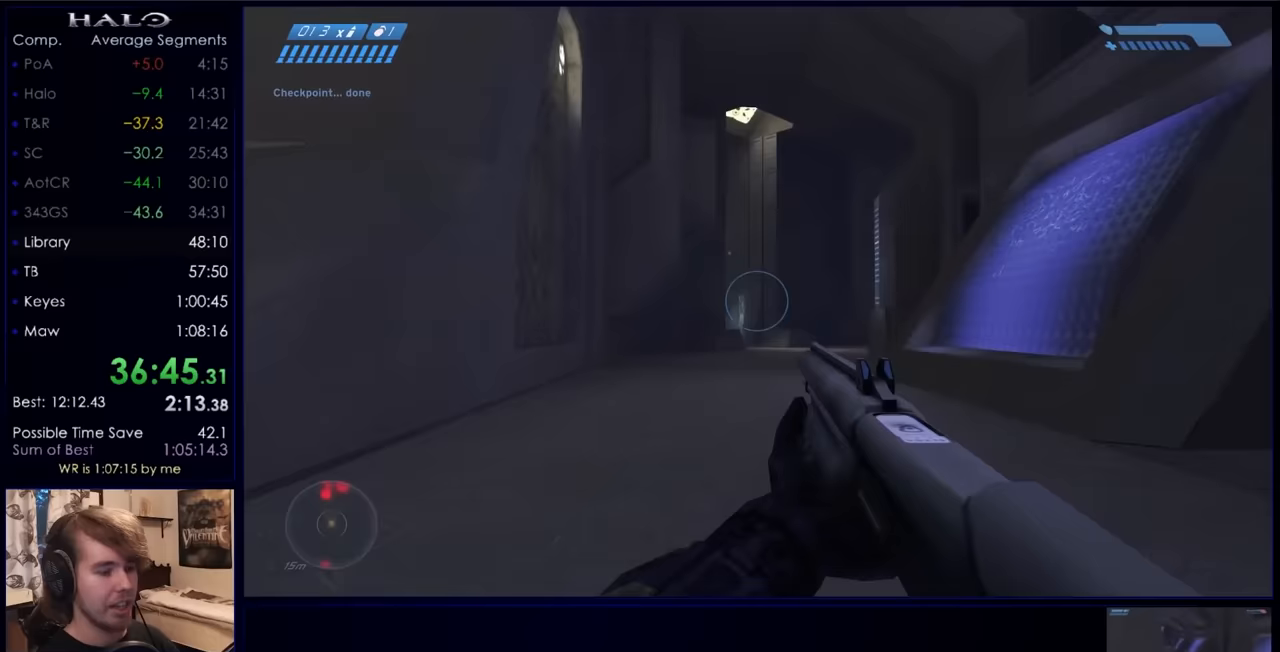
{"keys": ["w"], "mouse": [], "events": []}
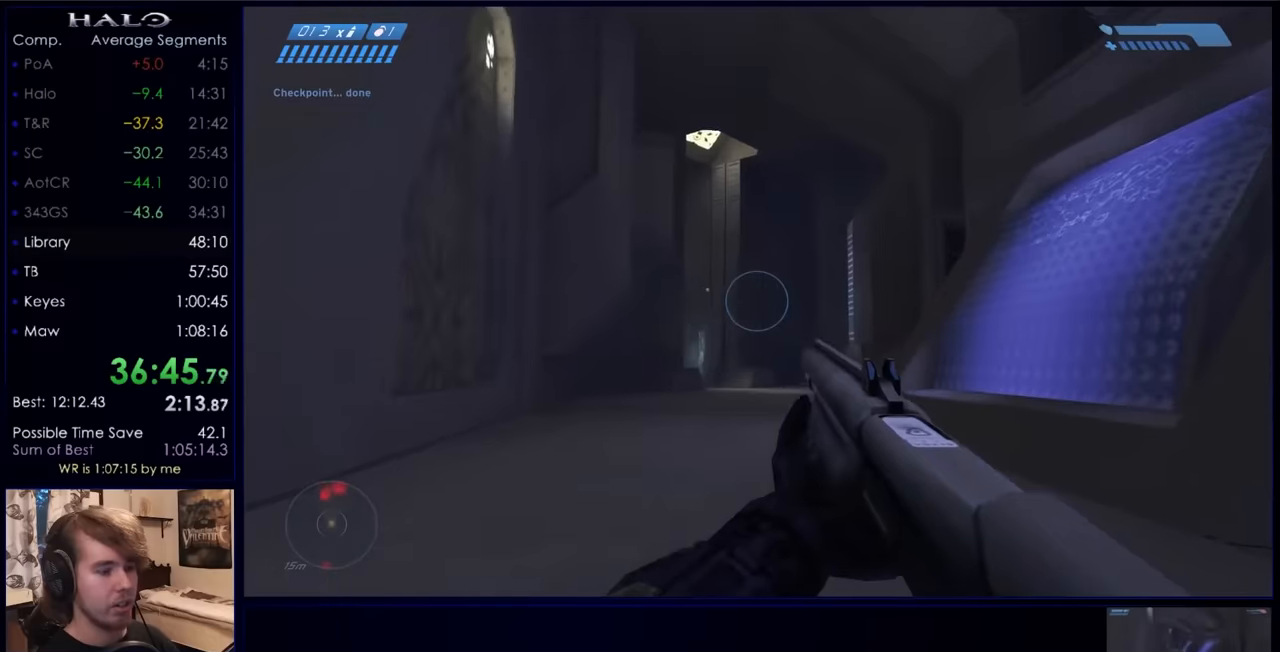
{"keys": ["w"], "mouse": ["right"], "events": [[267, "mouse_right", "down"], [367, "mouse_right", "up"], [467, "mouse_right", "down"]]}
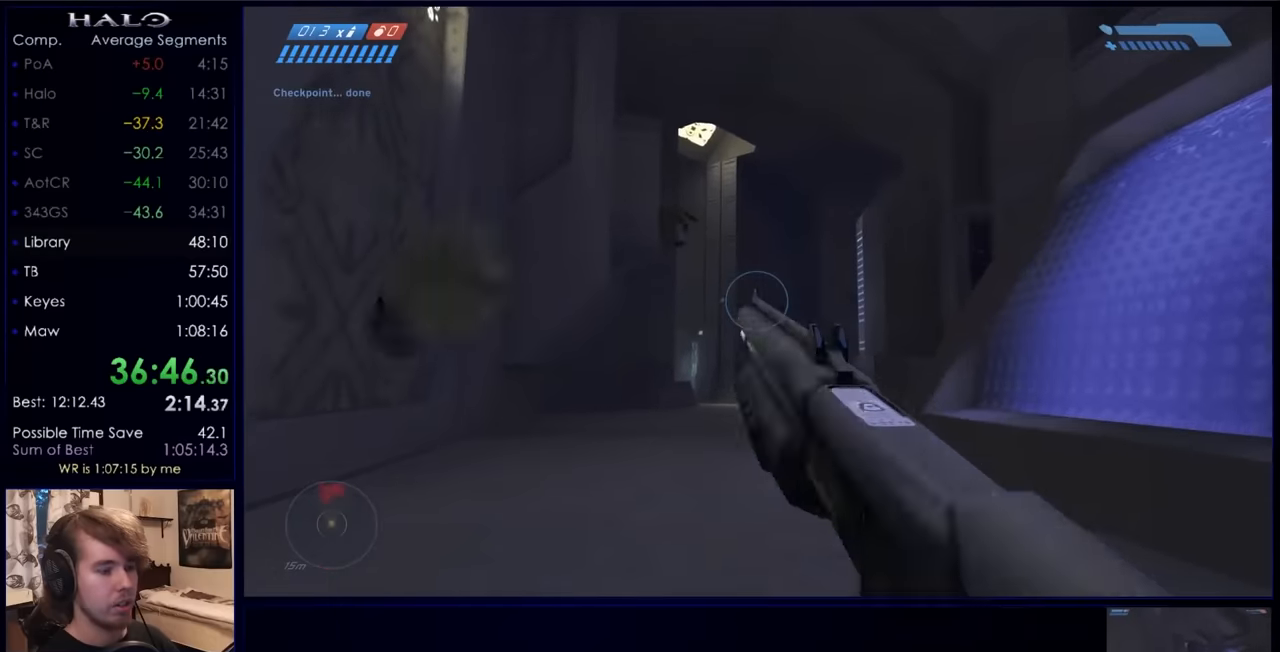
{"keys": ["w"], "mouse": ["right"], "events": [[167, "mouse_right", "up"], [233, "mouse_right", "down"], [333, "mouse_right", "up"], [433, "mouse_right", "down"]]}
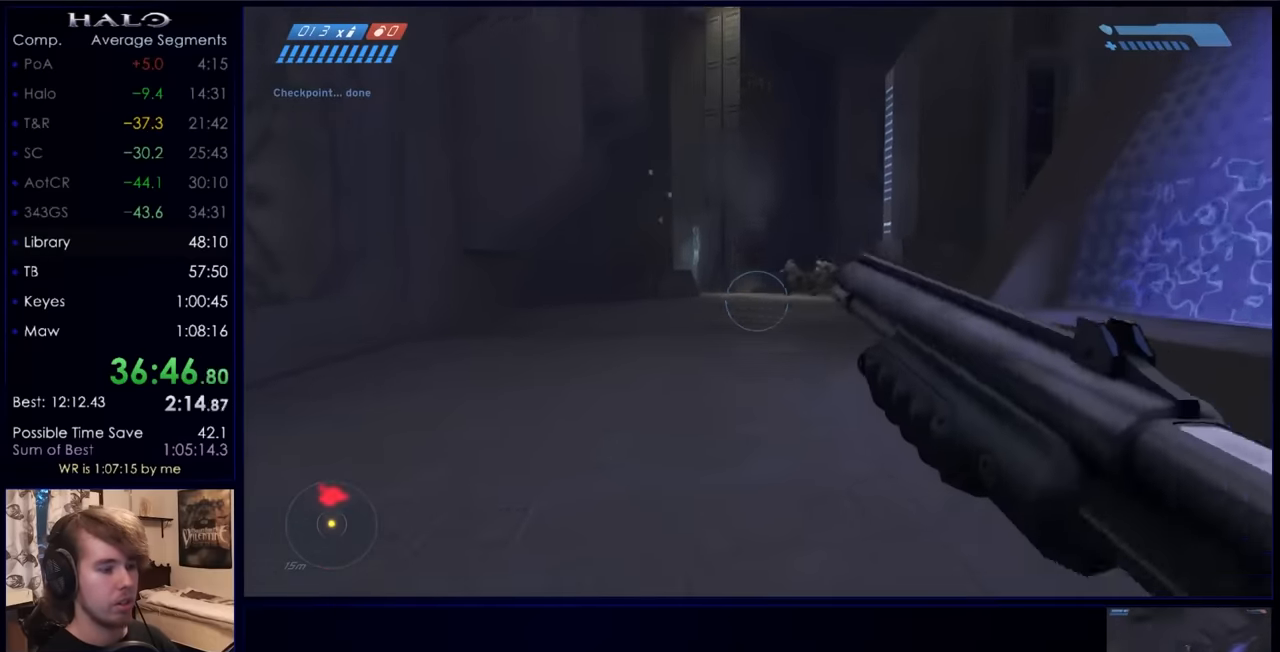
{"keys": ["a", "w"], "mouse": [], "events": [[33, "space", "down"], [67, "mouse_right", "up"], [133, "mouse_right", "down"], [167, "space", "up"], [267, "a", "down"], [300, "mouse_right", "up"]]}
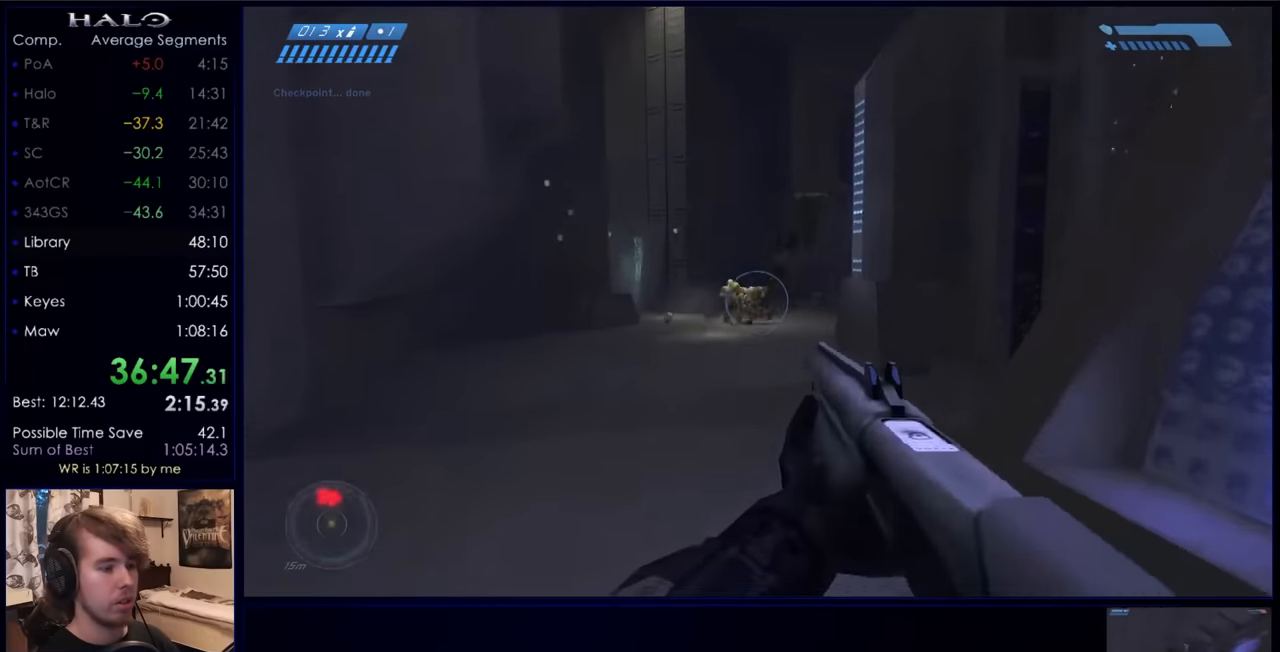
{"keys": ["a", "w"], "mouse": ["left"], "events": [[200, "mouse_left", "down"], [333, "mouse_left", "up"], [433, "mouse_left", "down"]]}
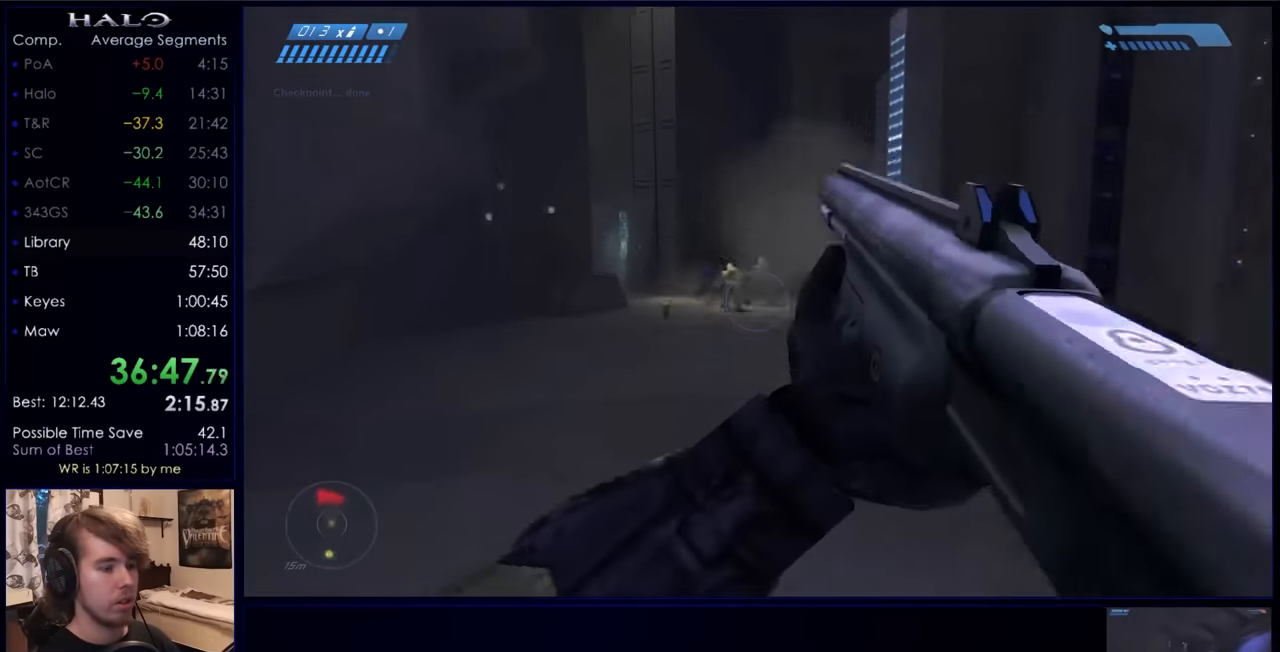
{"keys": ["a", "w"], "mouse": [], "events": [[100, "mouse_left", "up"], [167, "mouse_left", "down"], [333, "mouse_left", "up"]]}
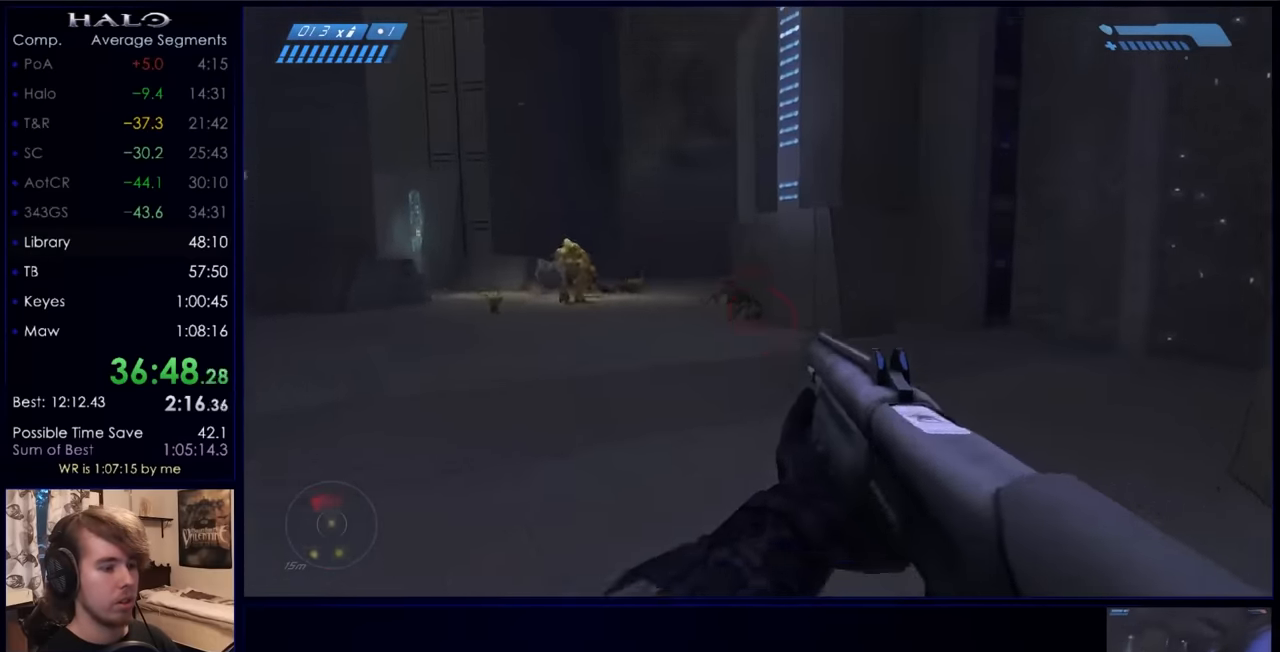
{"keys": ["w"], "mouse": ["left"], "events": [[33, "mouse_left", "down"], [233, "mouse_left", "up"], [300, "mouse_left", "down"], [367, "a", "up"], [467, "mouse_left", "up"], [500, "mouse_left", "down"]]}
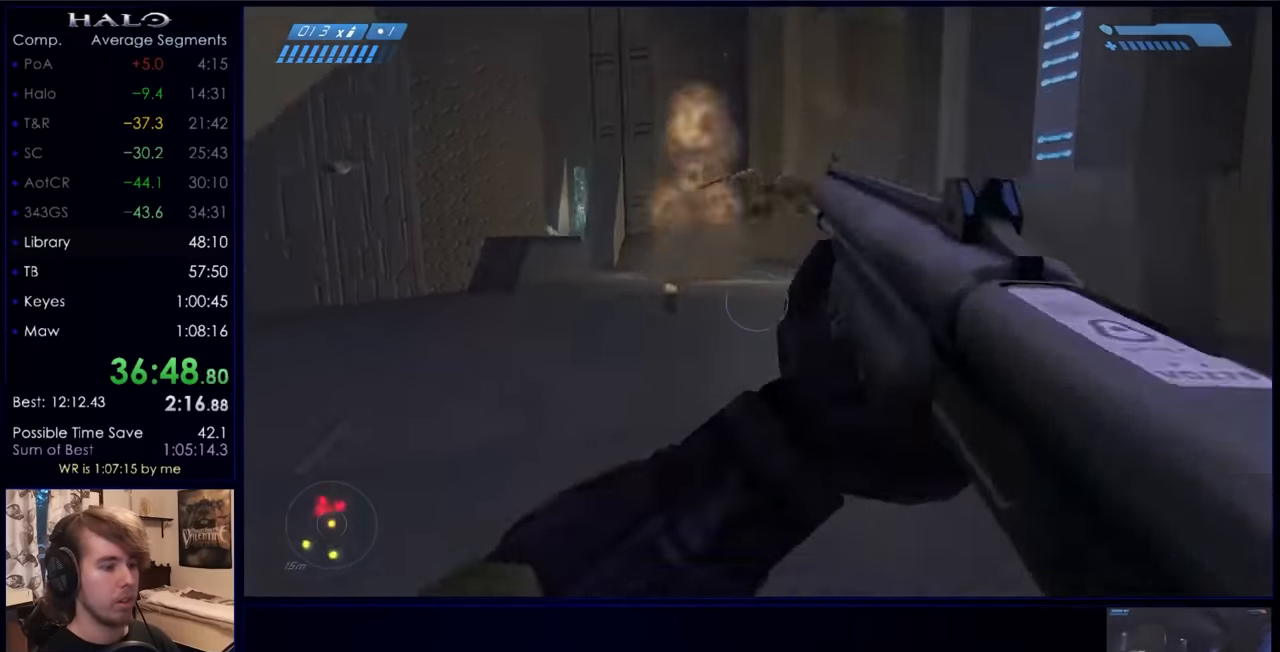
{"keys": ["w"], "mouse": [], "events": [[133, "mouse_left", "up"], [233, "mouse_left", "down"], [333, "mouse_left", "up"]]}
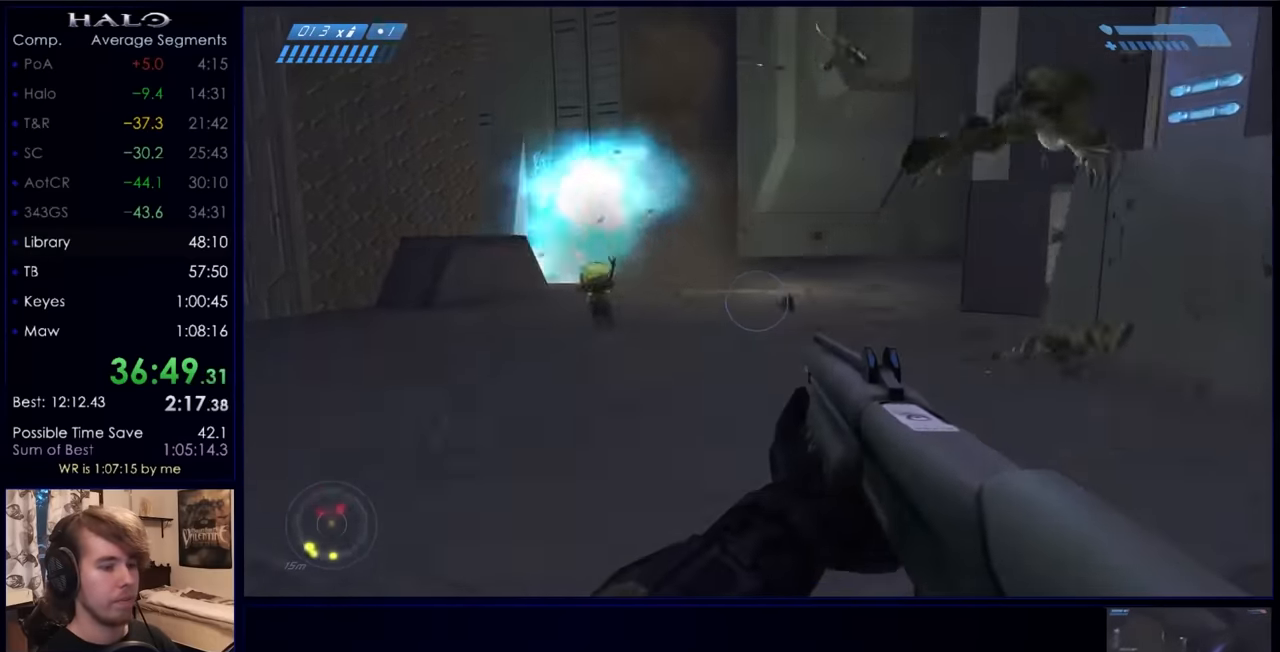
{"keys": ["w"], "mouse": [], "events": []}
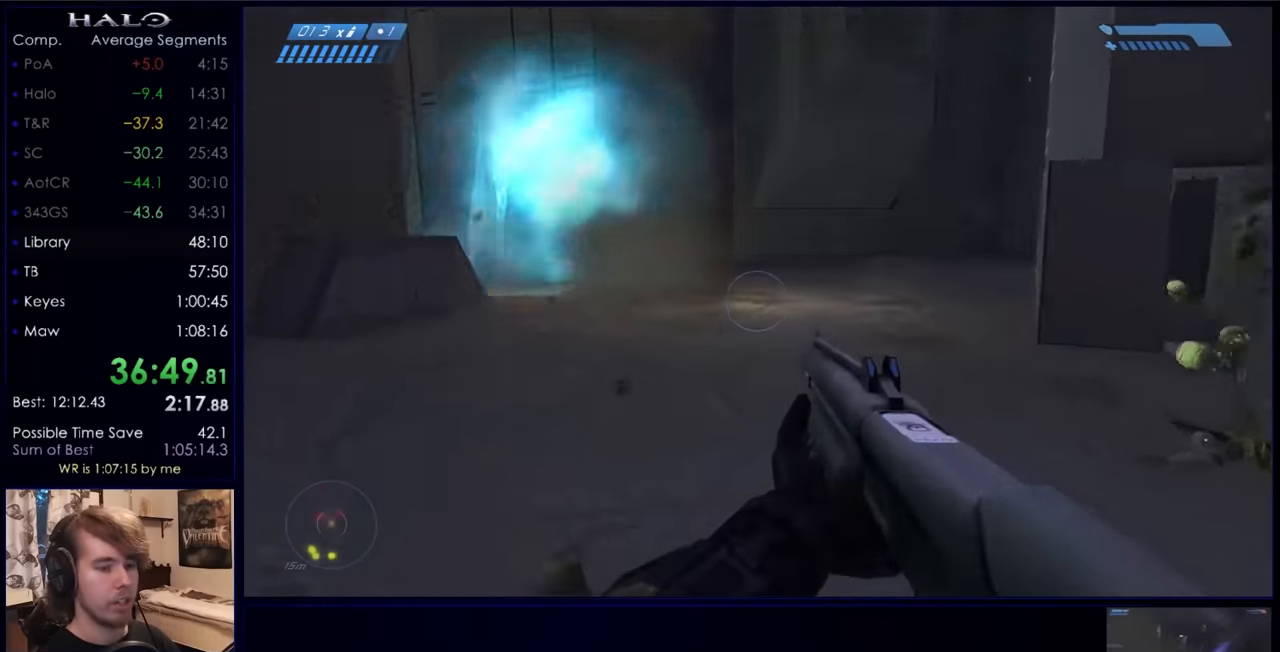
{"keys": ["a", "w"], "mouse": [], "events": [[133, "a", "down"]]}
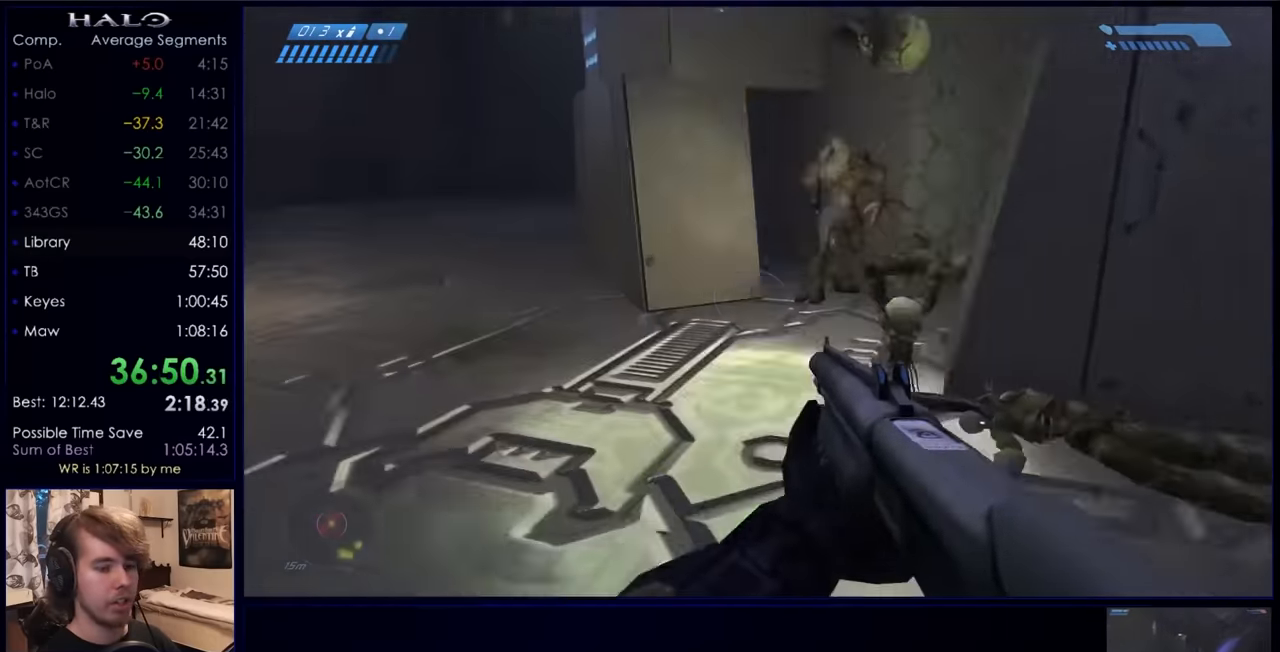
{"keys": ["w"], "mouse": [], "events": [[134, "a", "up"]]}
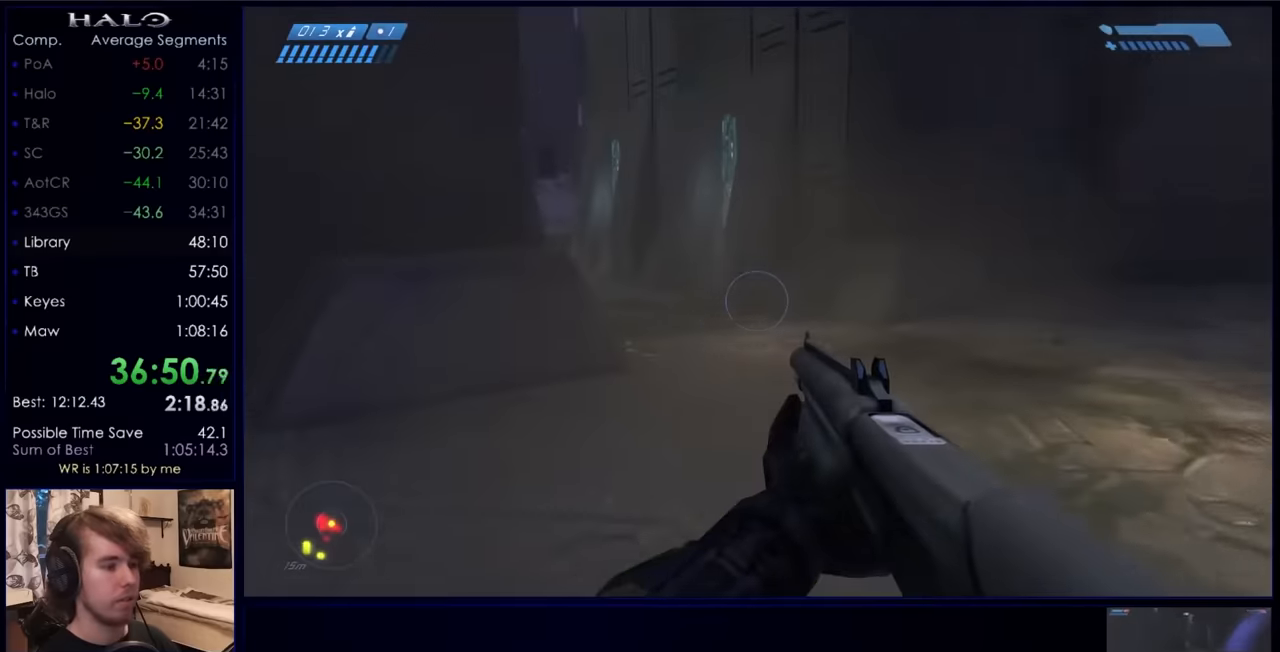
{"keys": ["w"], "mouse": [], "events": []}
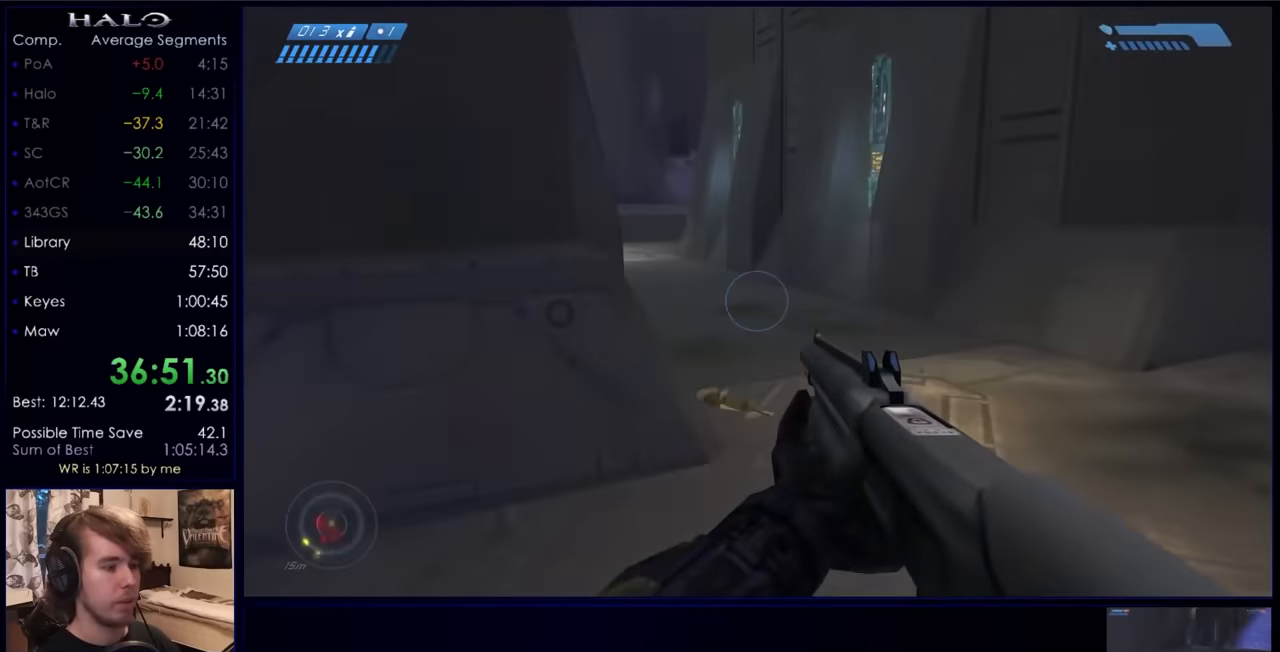
{"keys": ["space", "w"], "mouse": [], "events": [[167, "space", "down"]]}
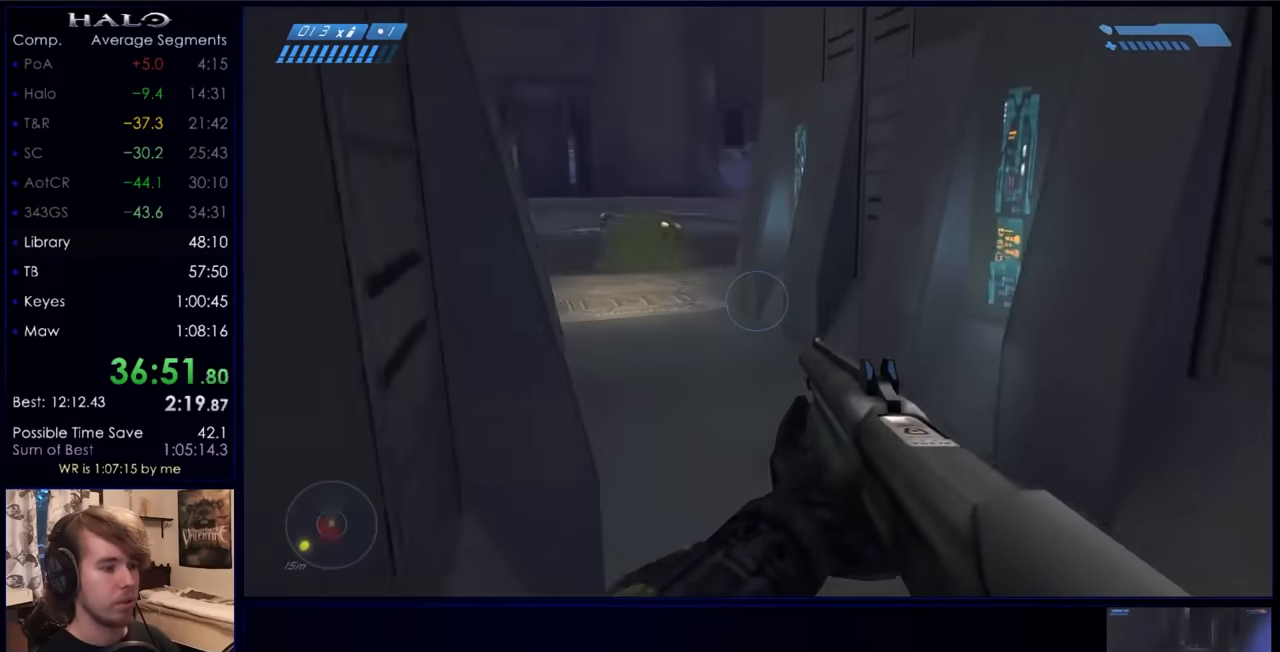
{"keys": ["r", "w"], "mouse": [], "events": [[200, "space", "up"], [367, "r", "down"]]}
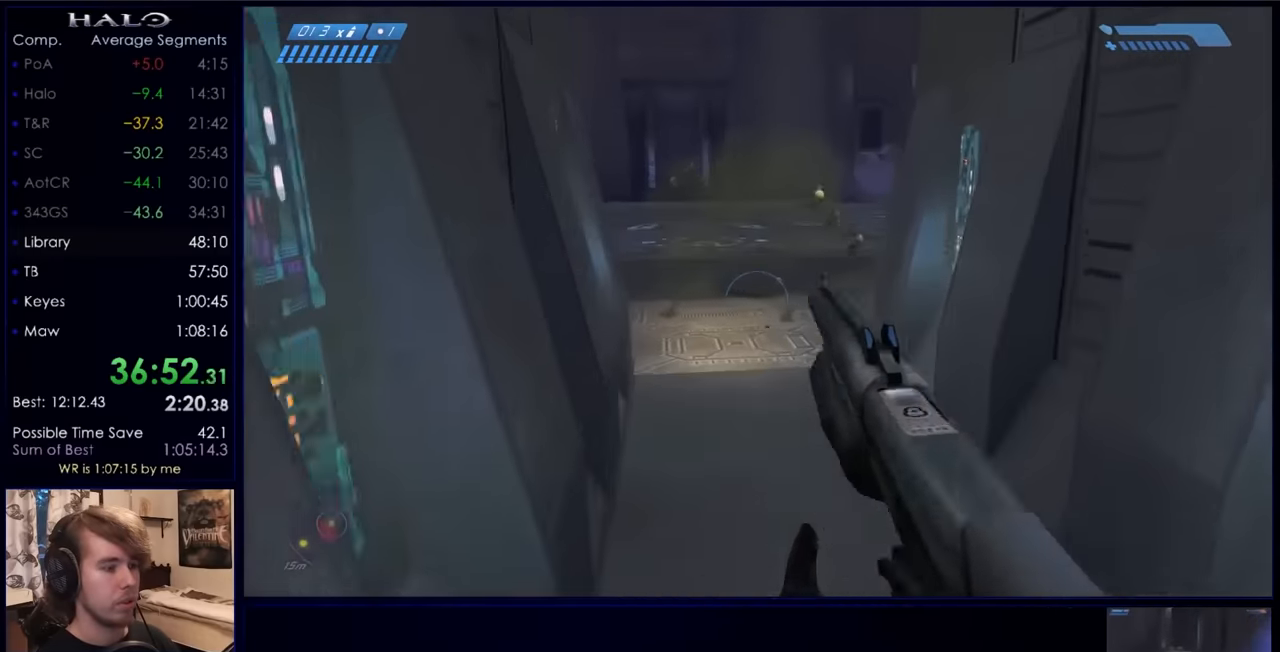
{"keys": ["w"], "mouse": [], "events": [[67, "r", "up"]]}
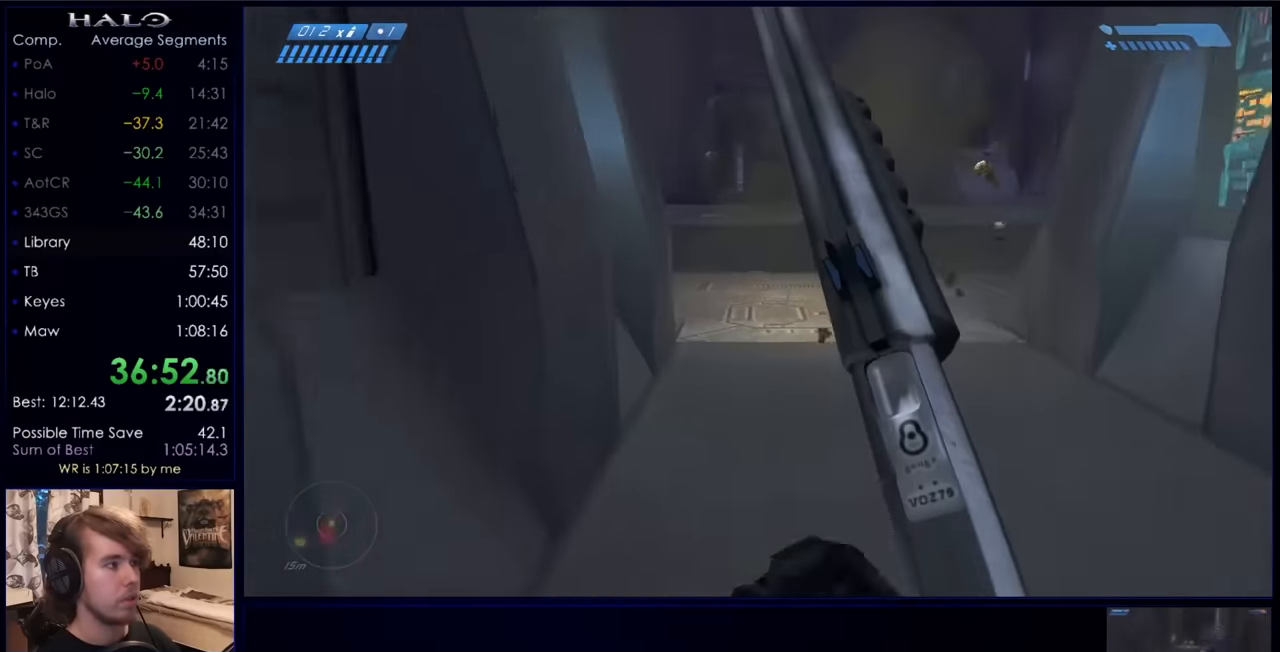
{"keys": ["w"], "mouse": [], "events": [[34, "mouse_mb5", "down"], [167, "mouse_mb5", "up"], [167, "space", "down"], [367, "mouse_mb5", "down"], [400, "space", "up"], [500, "mouse_mb5", "up"]]}
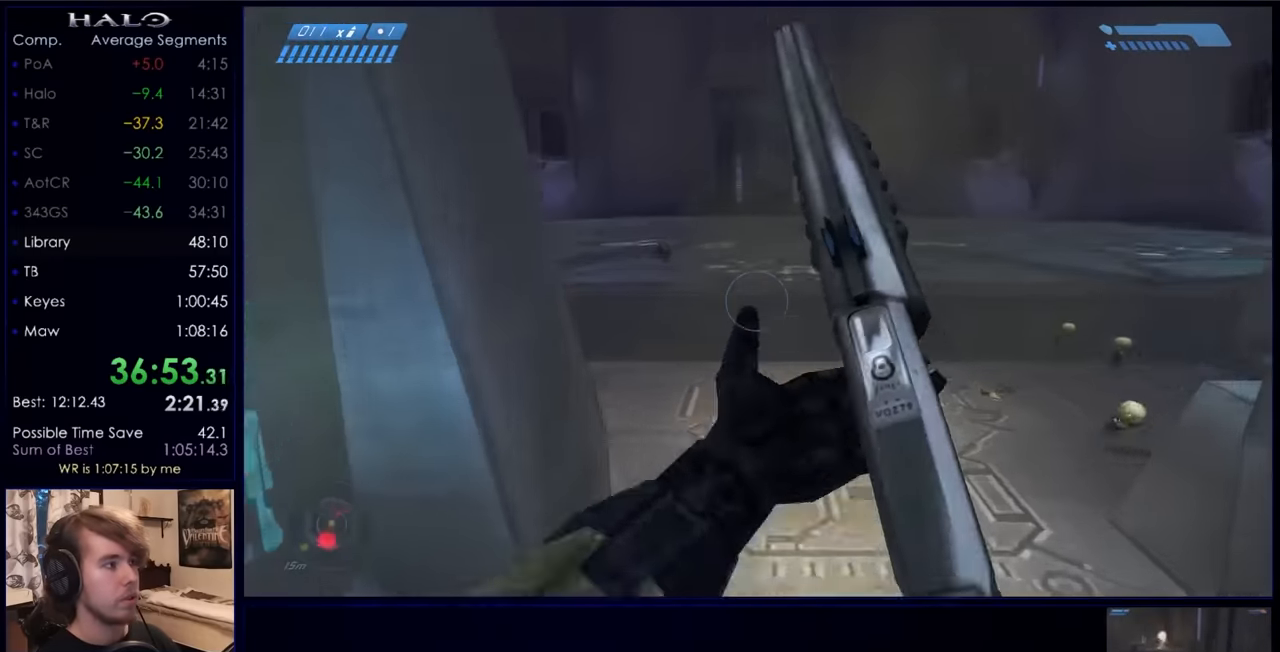
{"keys": ["w"], "mouse": [], "events": [[200, "q", "down"], [267, "q", "up"], [434, "q", "down"], [500, "q", "up"]]}
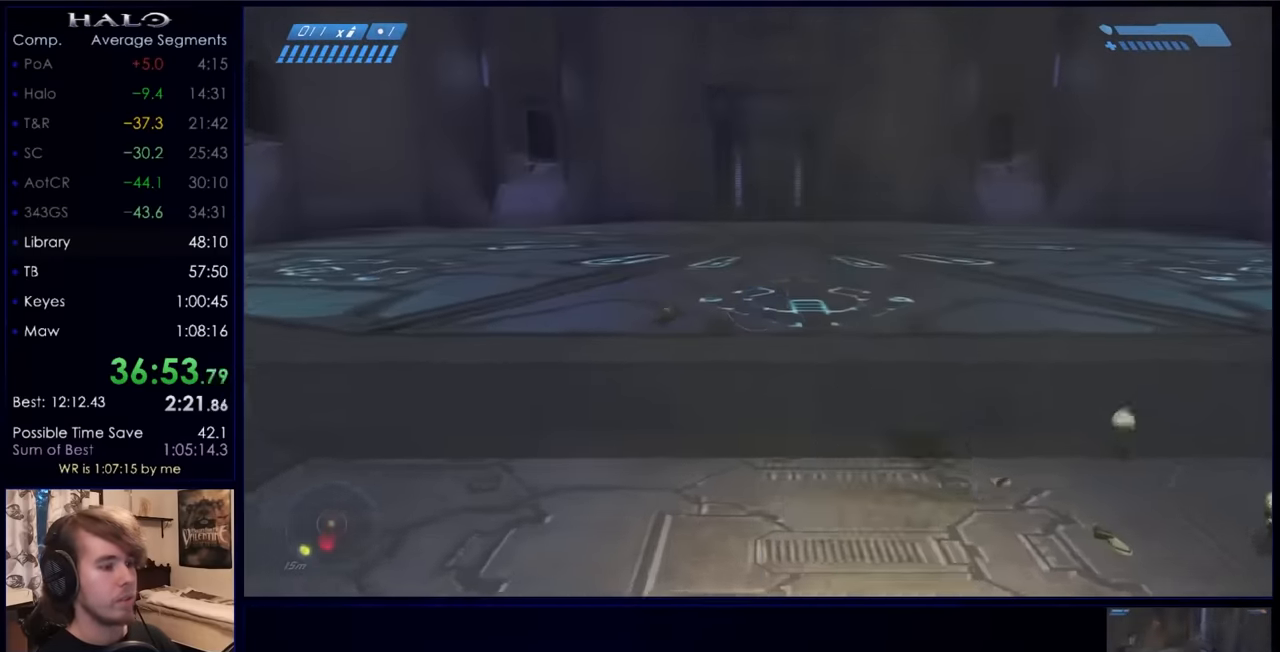
{"keys": ["w"], "mouse": ["mb4"], "events": [[200, "mouse_mb4", "down"], [300, "mouse_mb4", "up"], [434, "mouse_mb4", "down"]]}
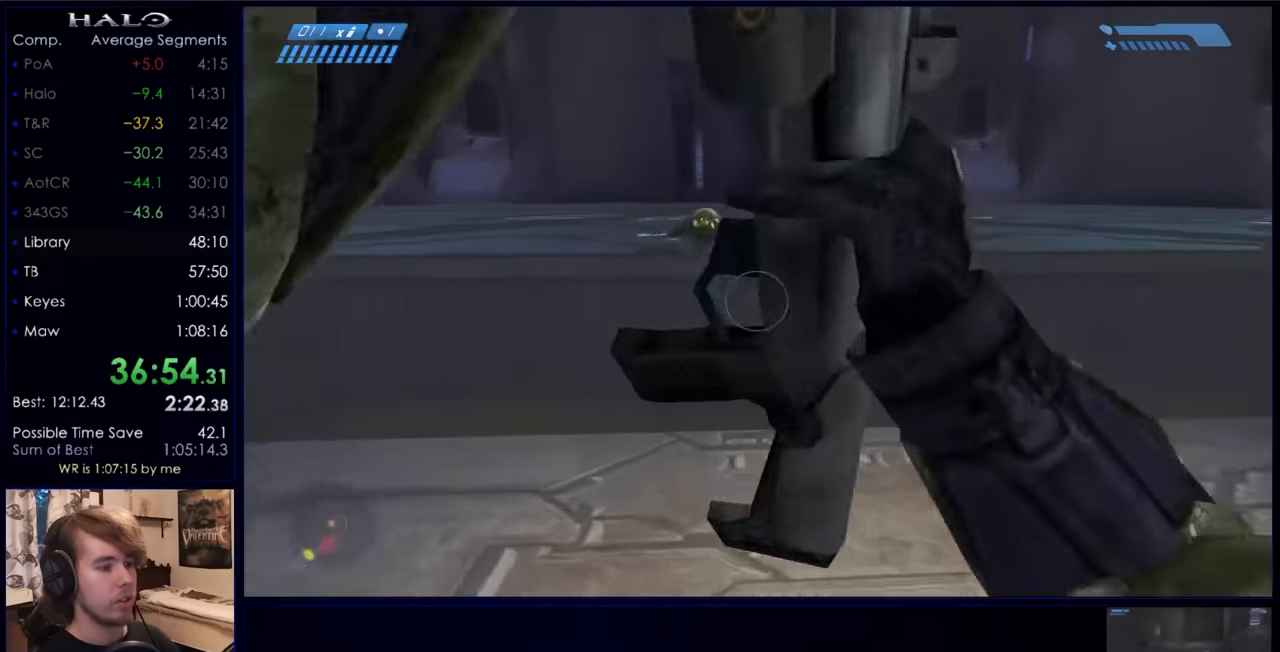
{"keys": ["space", "w"], "mouse": [], "events": [[34, "mouse_mb4", "up"], [267, "space", "down"]]}
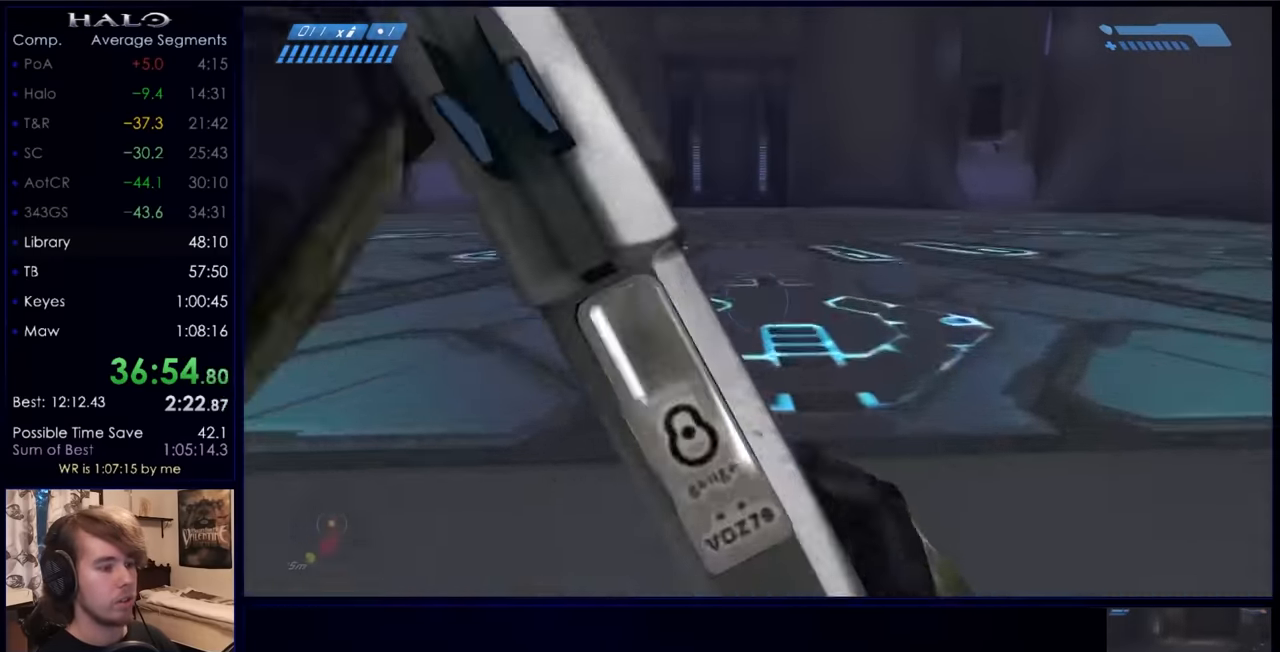
{"keys": ["space", "w"], "mouse": [], "events": []}
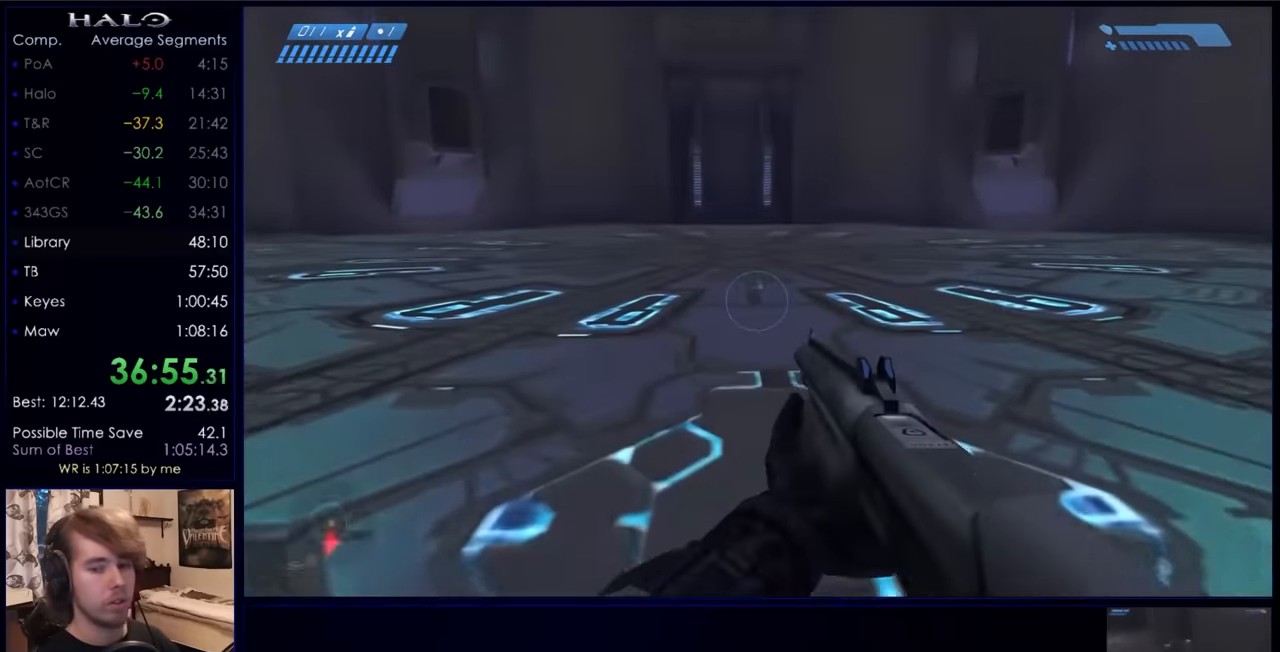
{"keys": ["space", "w"], "mouse": ["mb5"], "events": [[234, "mouse_mb5", "down"], [400, "mouse_mb5", "up"], [467, "mouse_mb5", "down"]]}
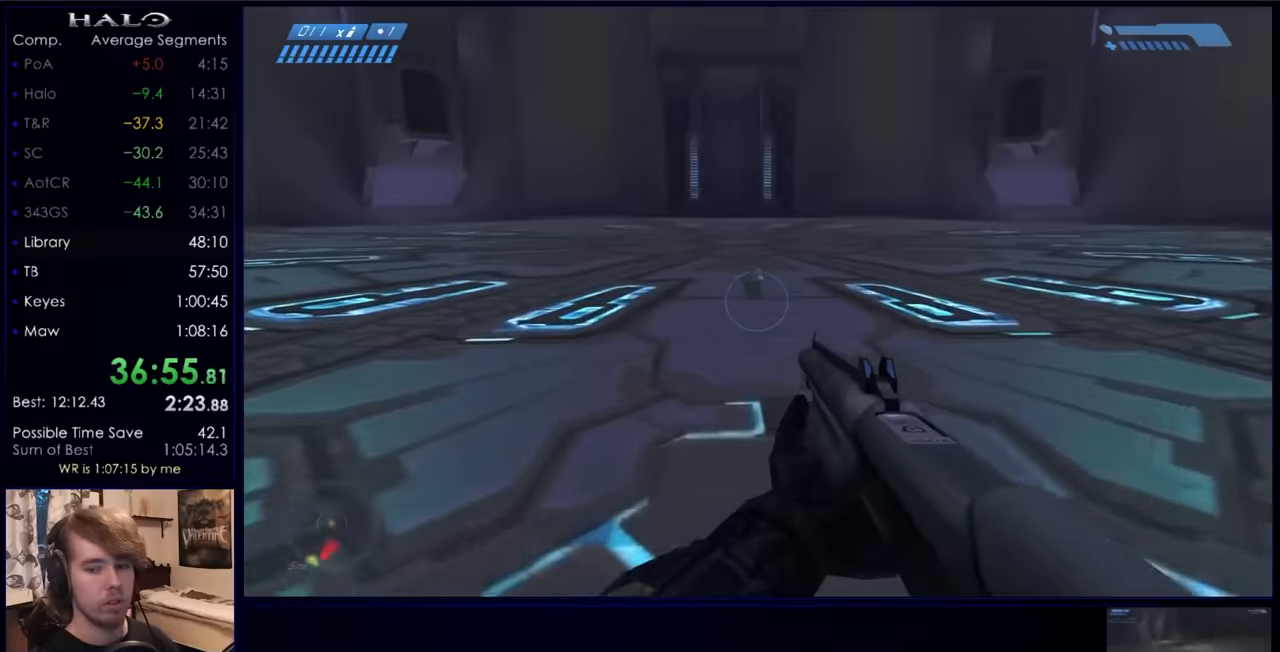
{"keys": ["a", "s"], "mouse": [], "events": [[67, "mouse_mb5", "up"], [267, "a", "down"], [367, "w", "up"], [400, "space", "up"], [500, "s", "down"]]}
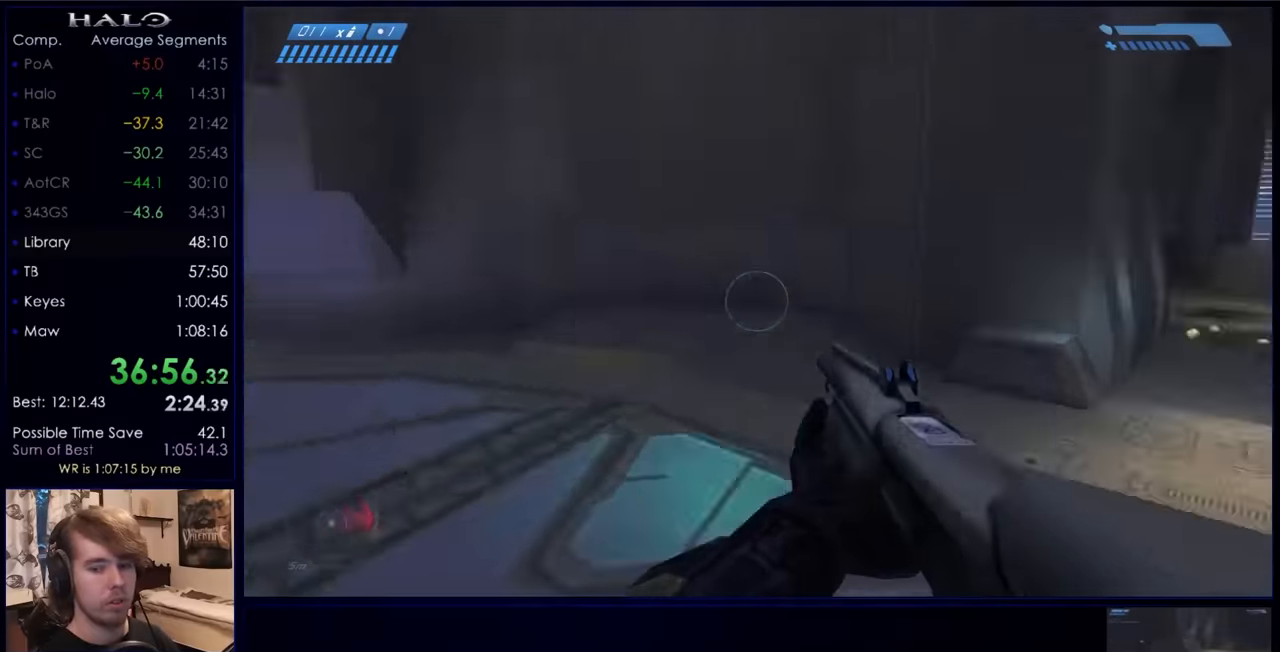
{"keys": ["s"], "mouse": [], "events": [[200, "a", "up"]]}
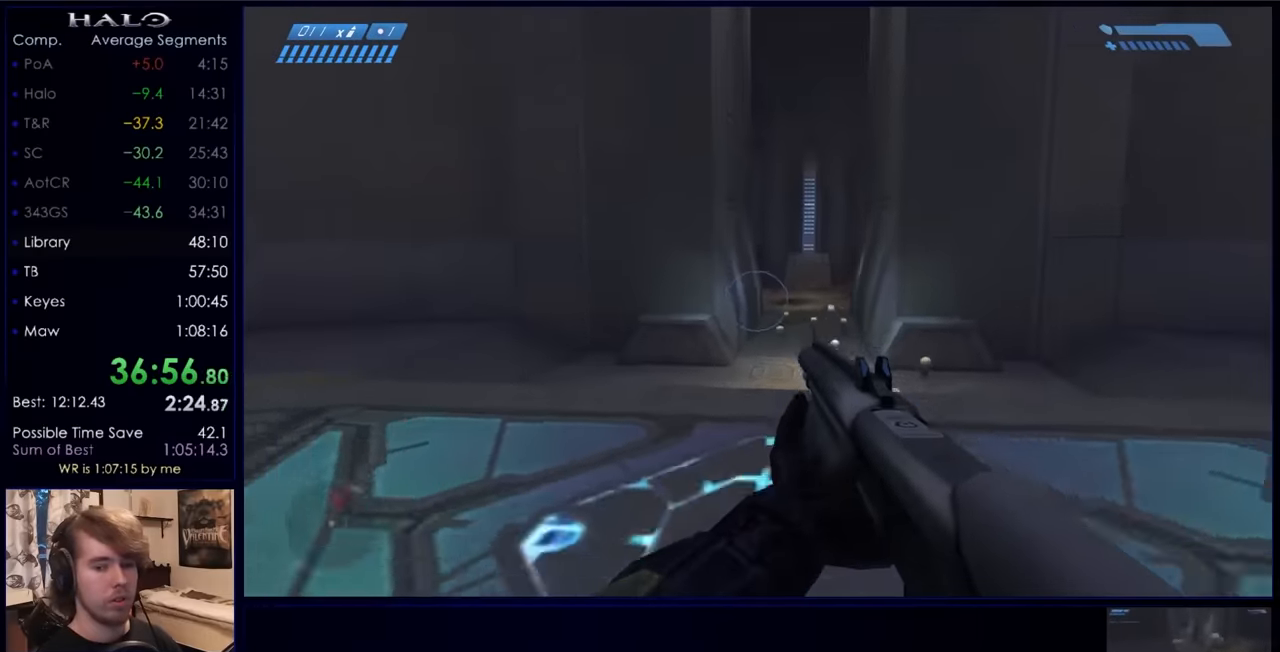
{"keys": ["s", "space"], "mouse": [], "events": [[300, "space", "down"]]}
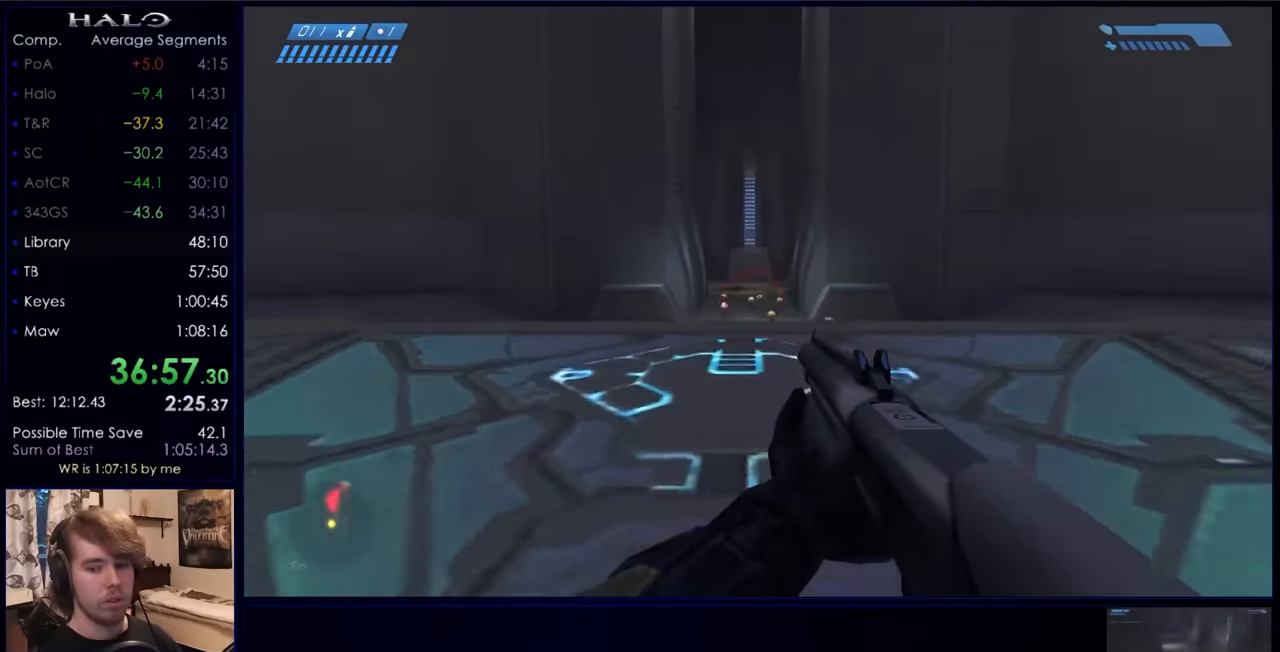
{"keys": ["s"], "mouse": [], "events": [[133, "space", "up"], [267, "mouse_mb5", "down"], [367, "mouse_mb5", "up"]]}
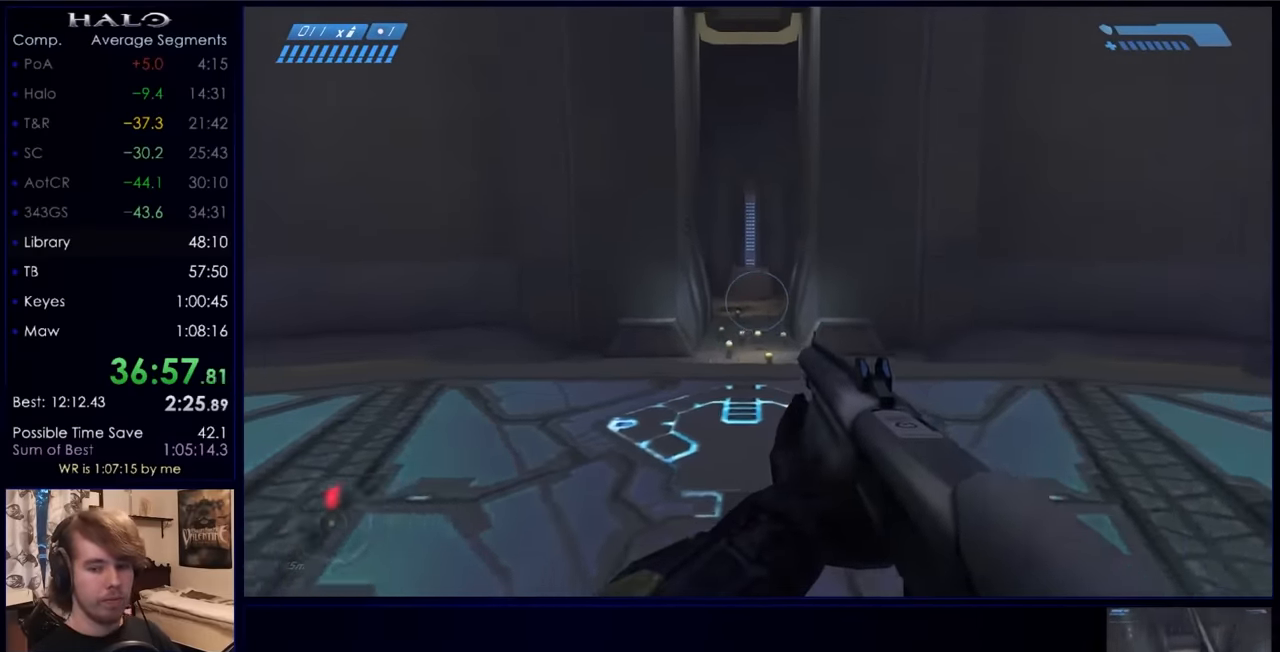
{"keys": ["s"], "mouse": [], "events": [[100, "mouse_mb5", "down"], [200, "mouse_mb5", "up"]]}